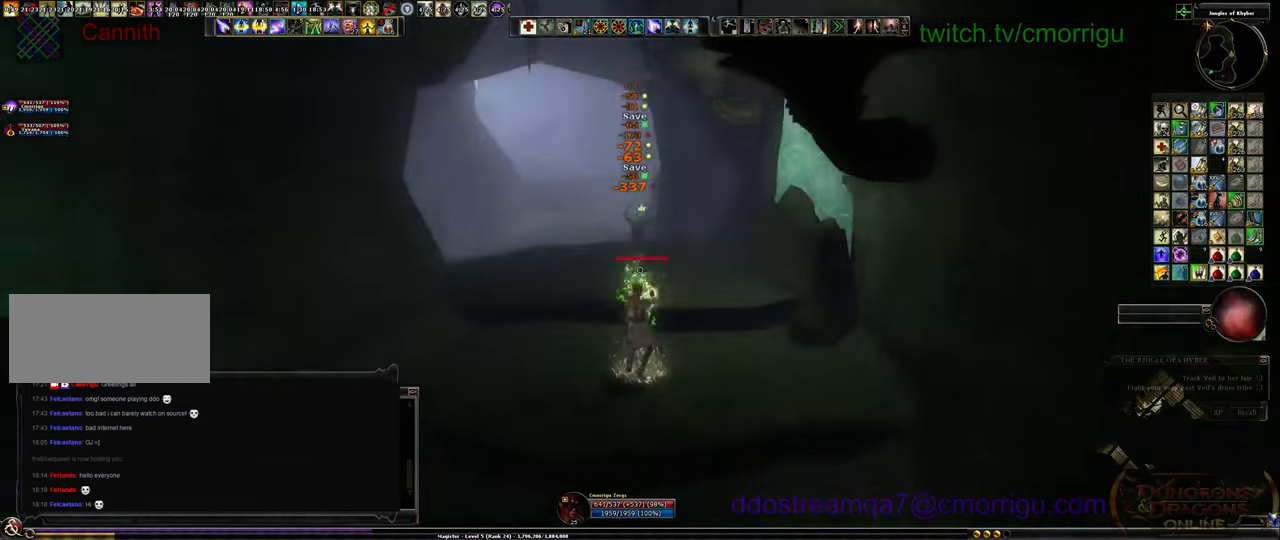
Gameplay with keyboard; each line is a JSON object with the keys held at the frame after it. "events" lists presses ("down") and releases ("up") of ".", "/", "0", "1", "2", "3", "4", "5", "6", "7", "8", "9", "a", "b", "backslash", "backspace", "c", "caps_lock", "comma", "ctrl_l", "ctrl_r", "d", "e", "equals", "escape", "f", "f1", "f10", "f11", "f12", "f2", "f3", "f4", "f5", "f6", "f7", "f8", "f9", "g", "h", "i", "j", "k", "l", "lbracket", "m", "minus", "n", "o", "p", "q", "quote", "r", "rbracket", "return", "s", "semicolon", "shift_l", "shift_r", "space", "t", "tab", "tilde", "u", "v", "w", "x", "y" and "z" between this image and that frame as [ms after this image, input, new state], when the widget could be followed in between. No other keys are recorded. Mouse input is not recorded.
{"keys": [], "events": [[367, "s", "up"]]}
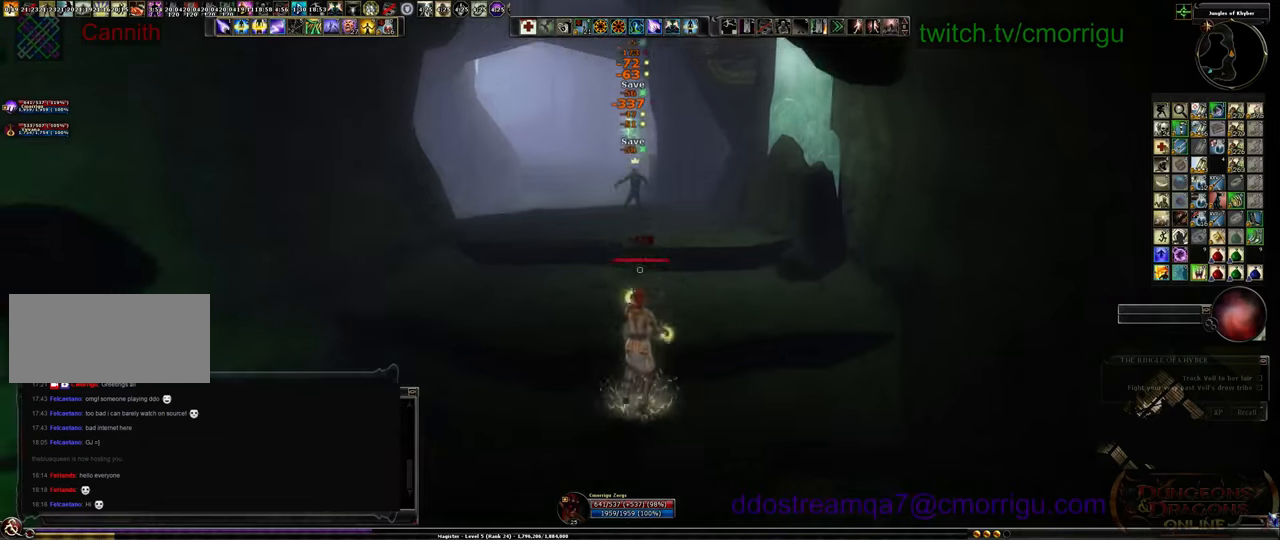
{"keys": ["w"], "events": [[100, "w", "down"]]}
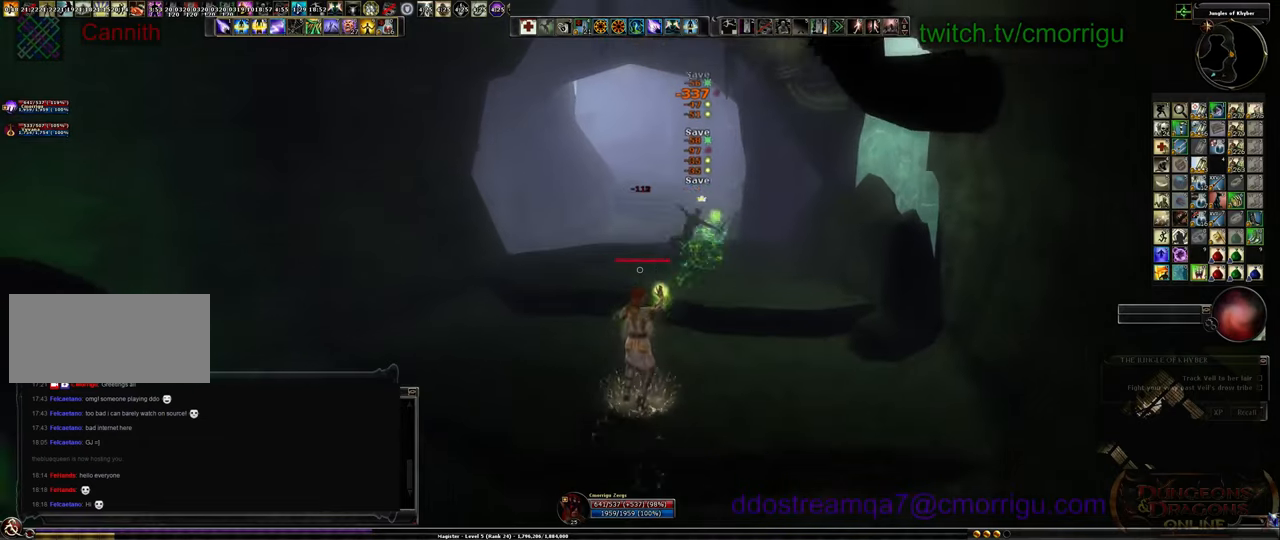
{"keys": ["space", "w"], "events": [[500, "space", "down"]]}
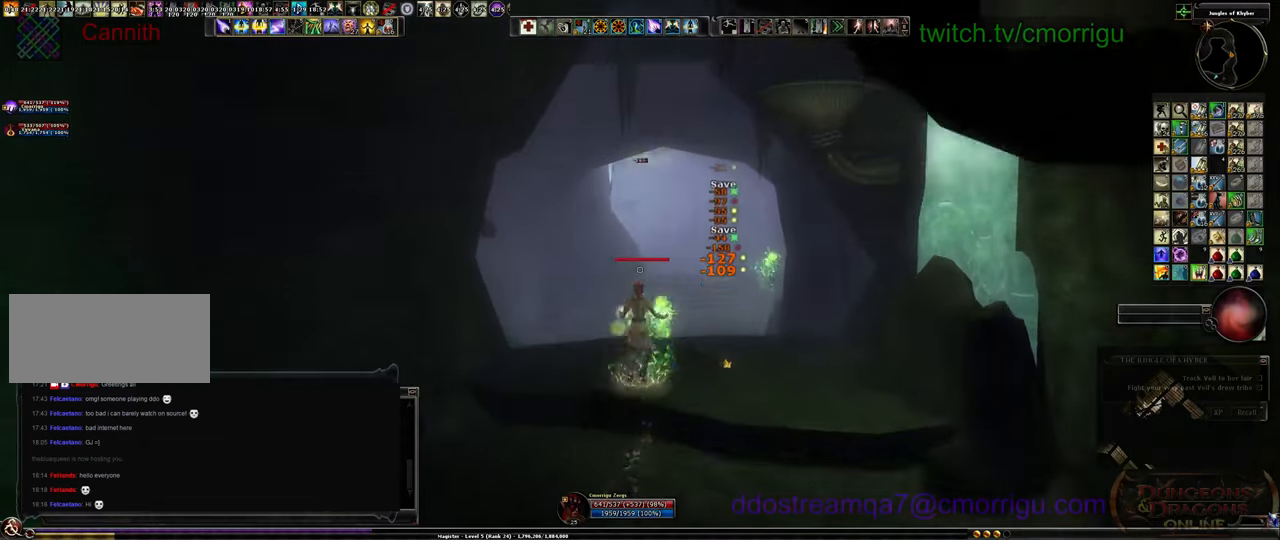
{"keys": ["w"], "events": [[167, "space", "up"]]}
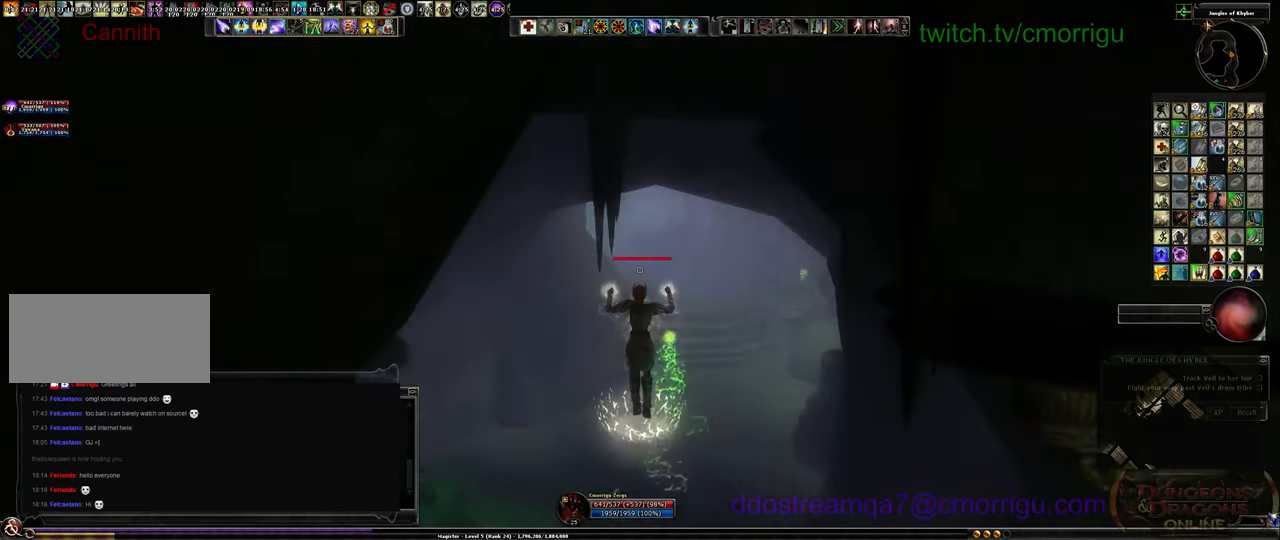
{"keys": ["w"], "events": []}
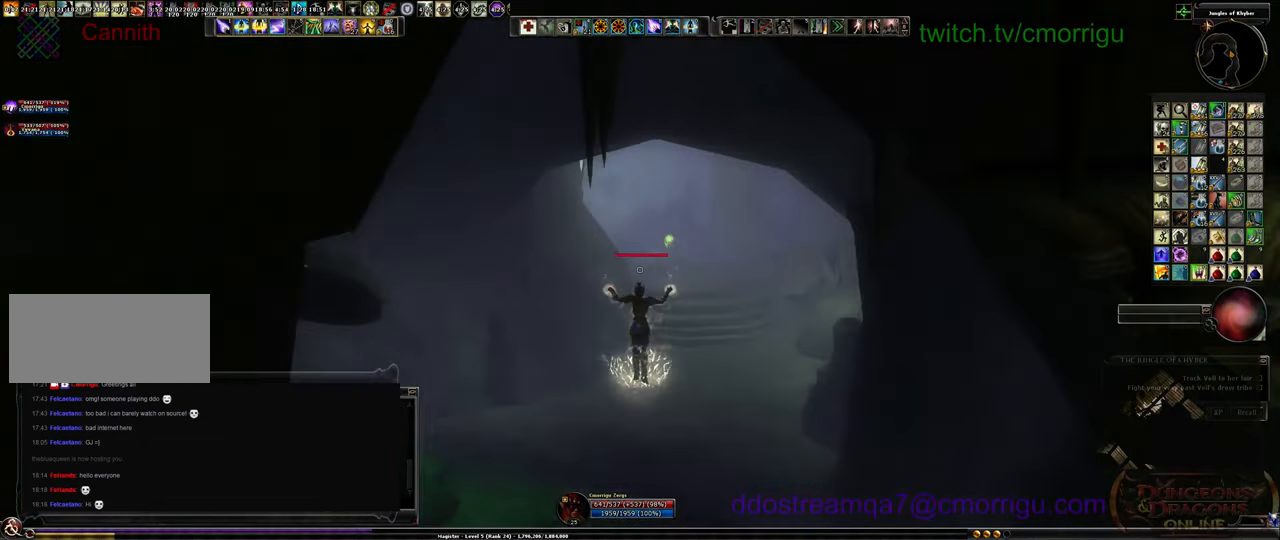
{"keys": ["w"], "events": []}
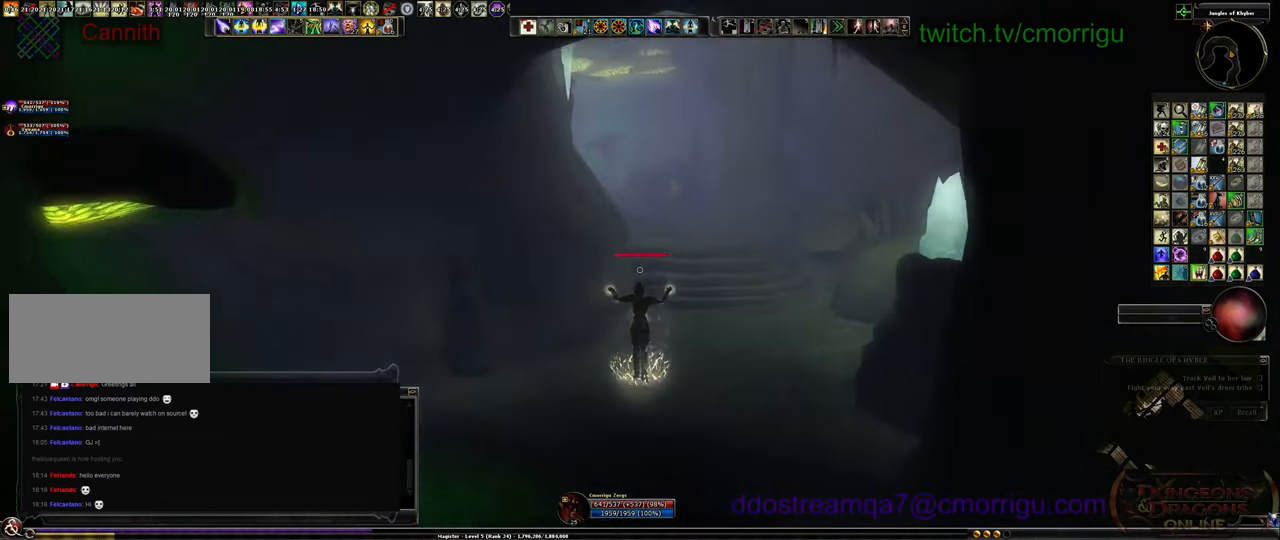
{"keys": ["w"], "events": [[100, "d", "down"], [400, "d", "up"]]}
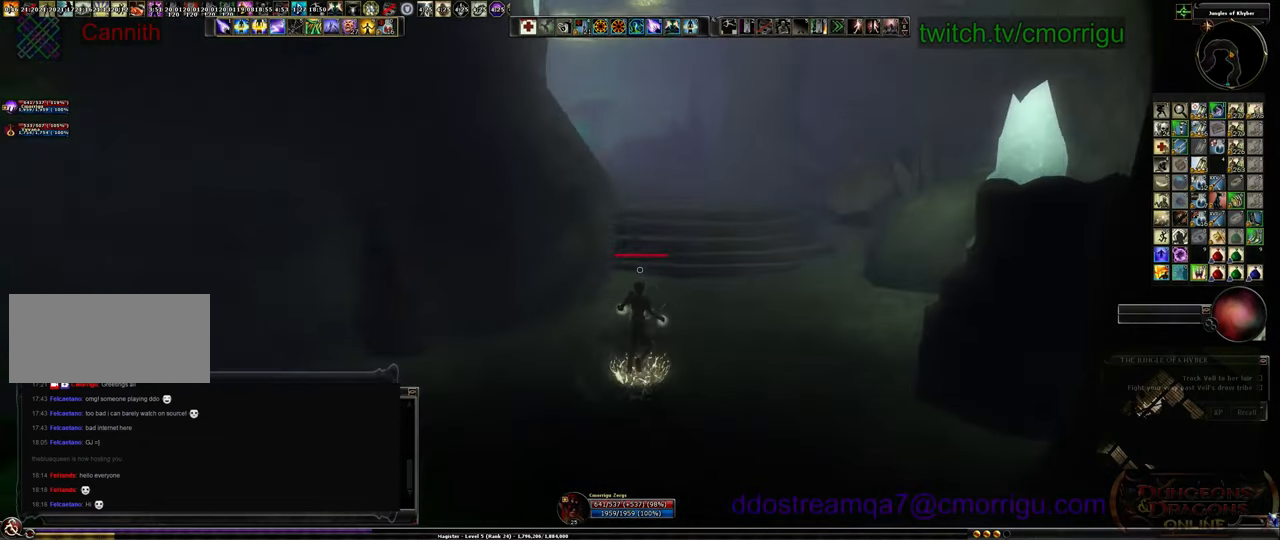
{"keys": ["w"], "events": [[400, "space", "down"], [500, "space", "up"]]}
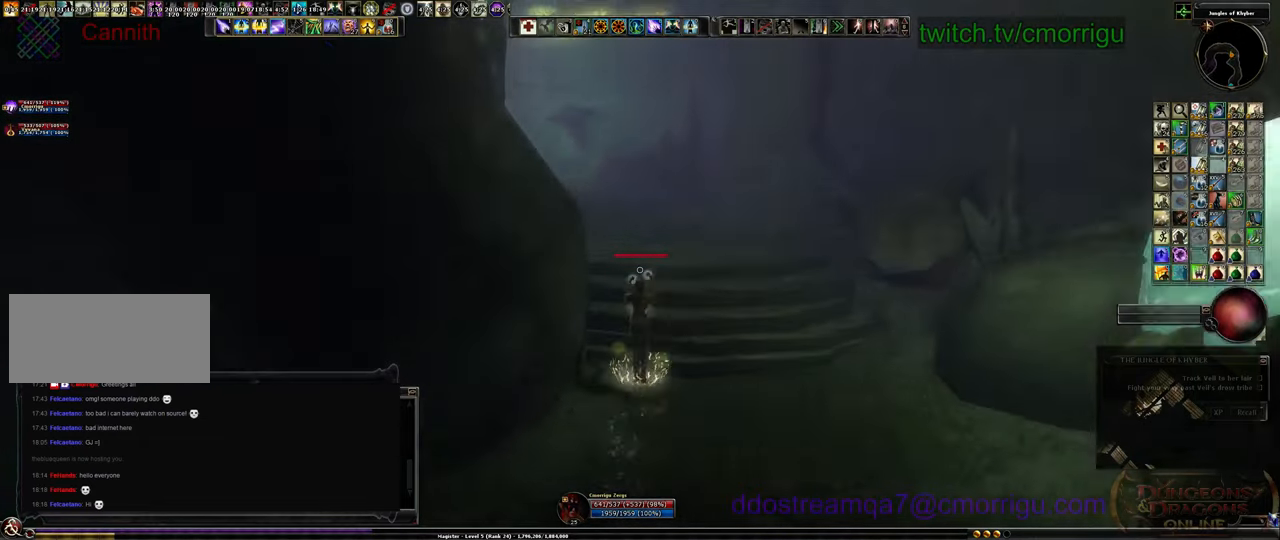
{"keys": ["d", "w"], "events": [[300, "d", "down"]]}
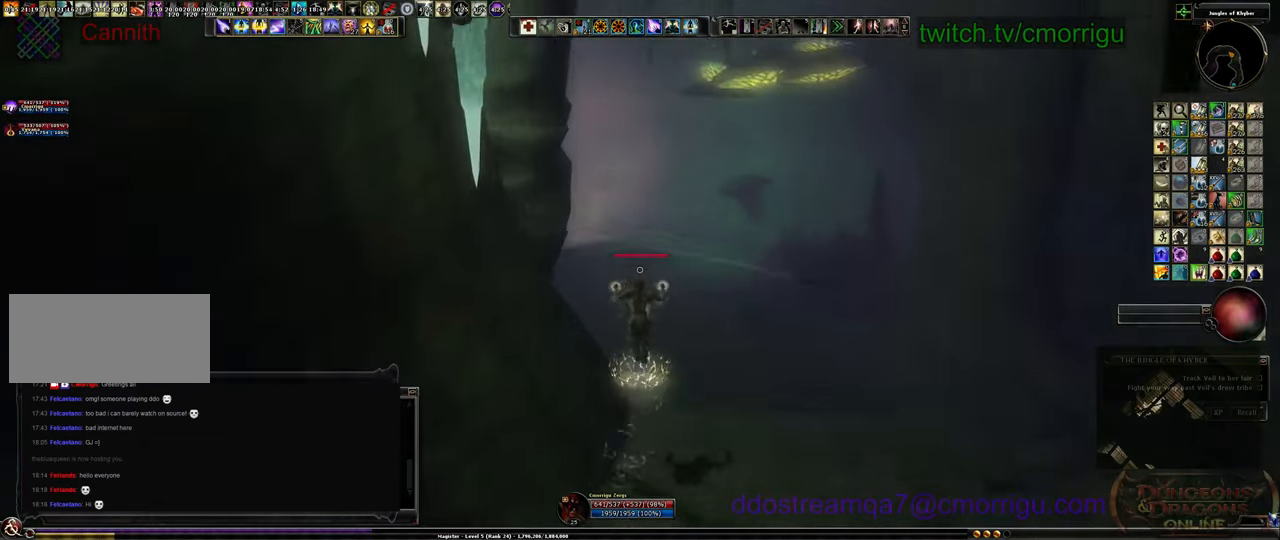
{"keys": ["w"], "events": [[467, "d", "up"]]}
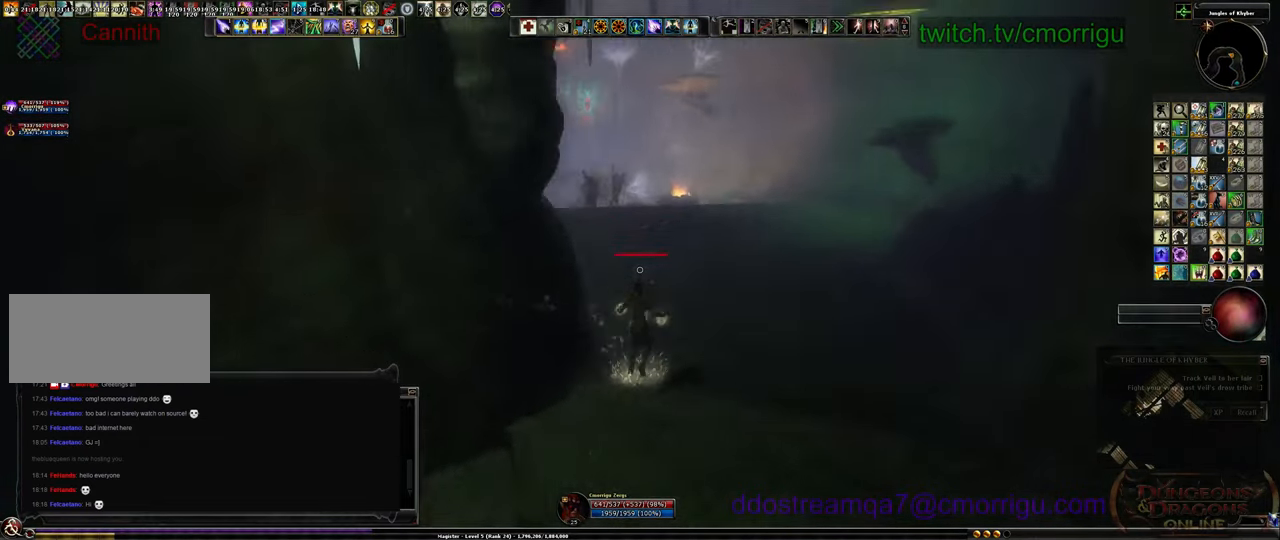
{"keys": ["d"], "events": [[434, "d", "down"], [467, "w", "up"]]}
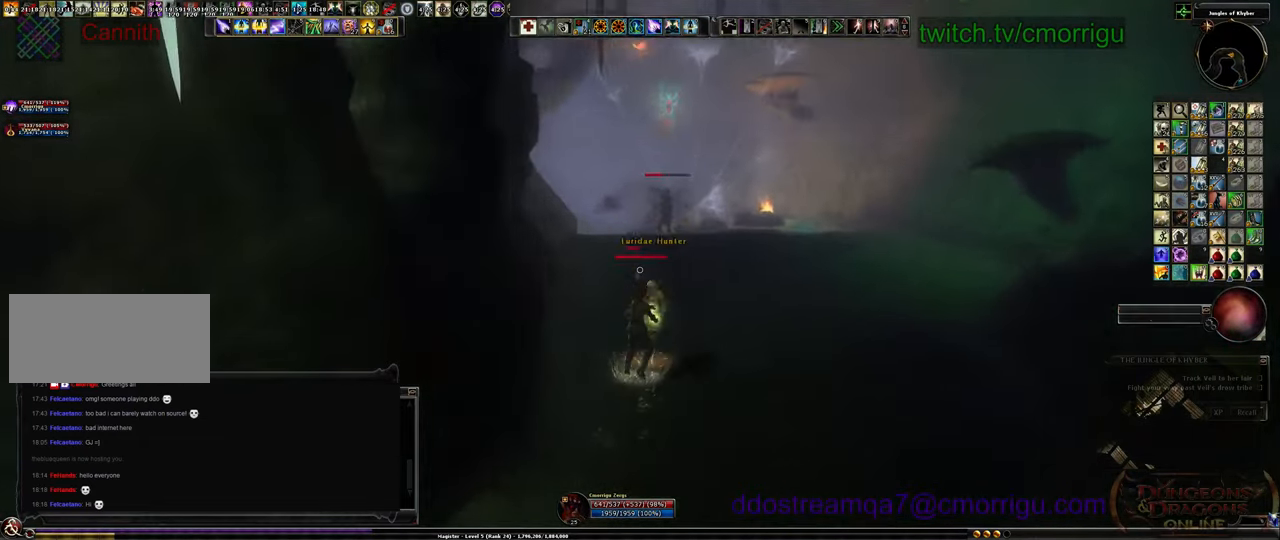
{"keys": ["d"], "events": []}
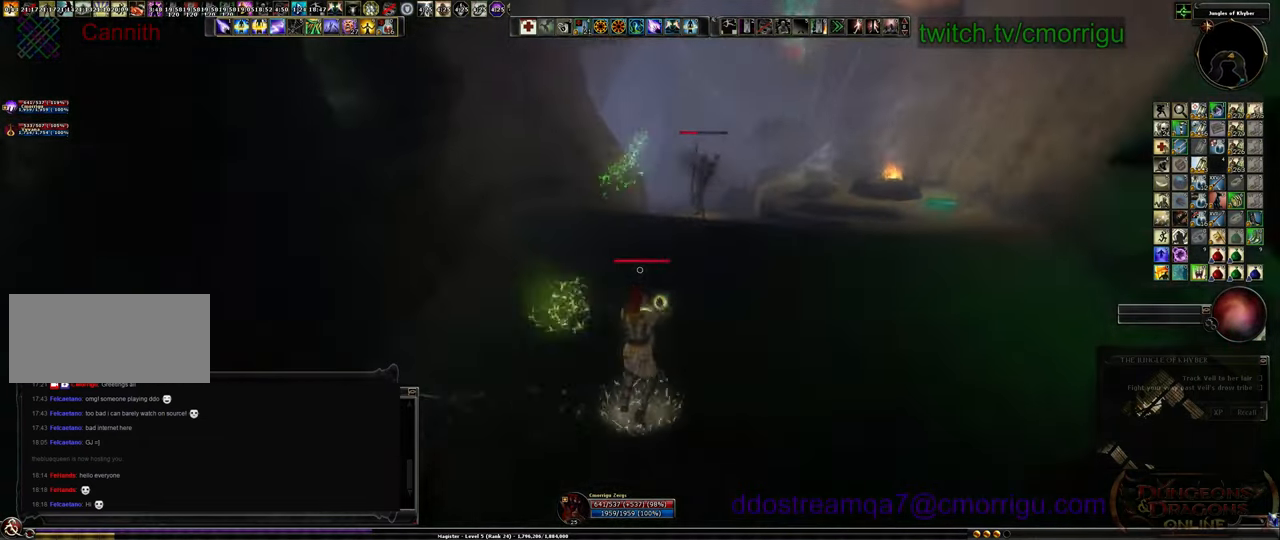
{"keys": ["d", "tab"], "events": [[500, "tab", "down"]]}
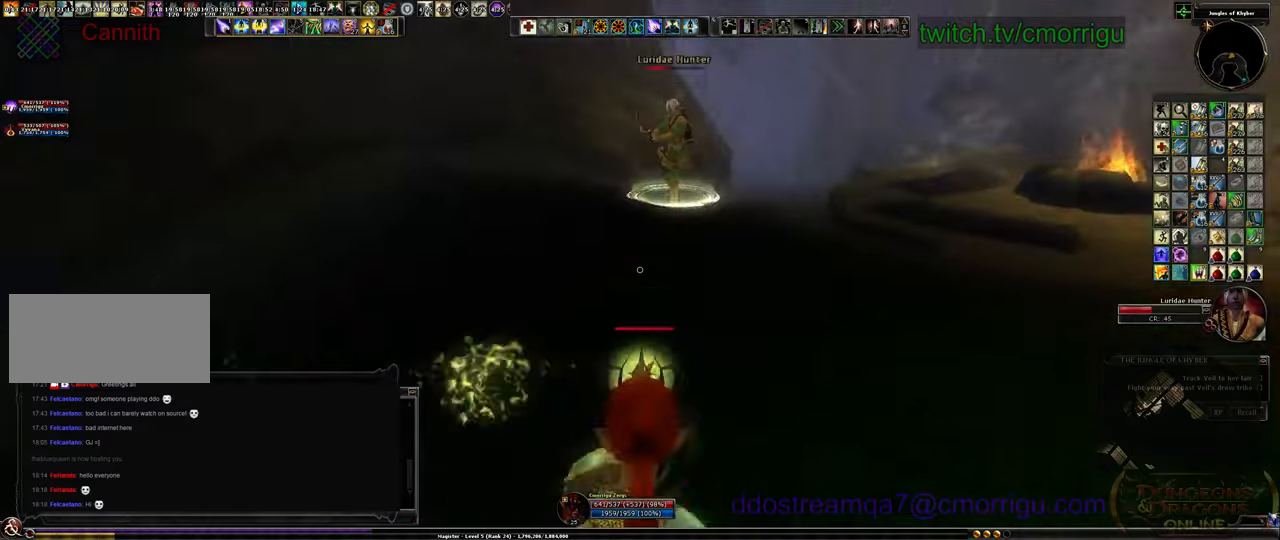
{"keys": ["d"], "events": [[100, "tab", "up"]]}
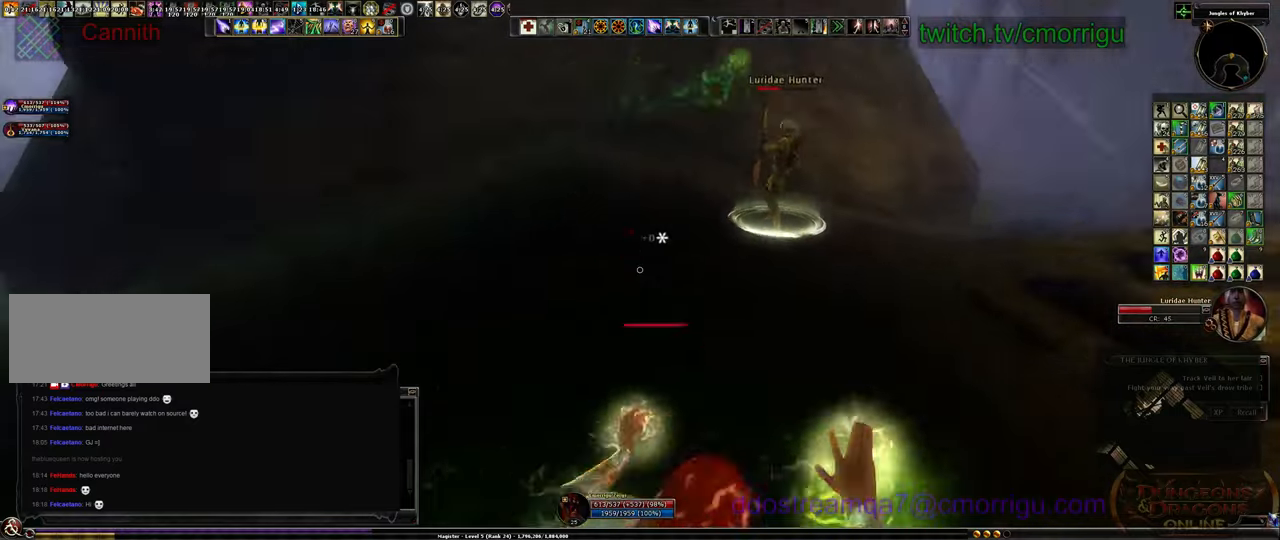
{"keys": ["a", "w"], "events": [[267, "w", "down"], [467, "a", "down"], [467, "d", "up"]]}
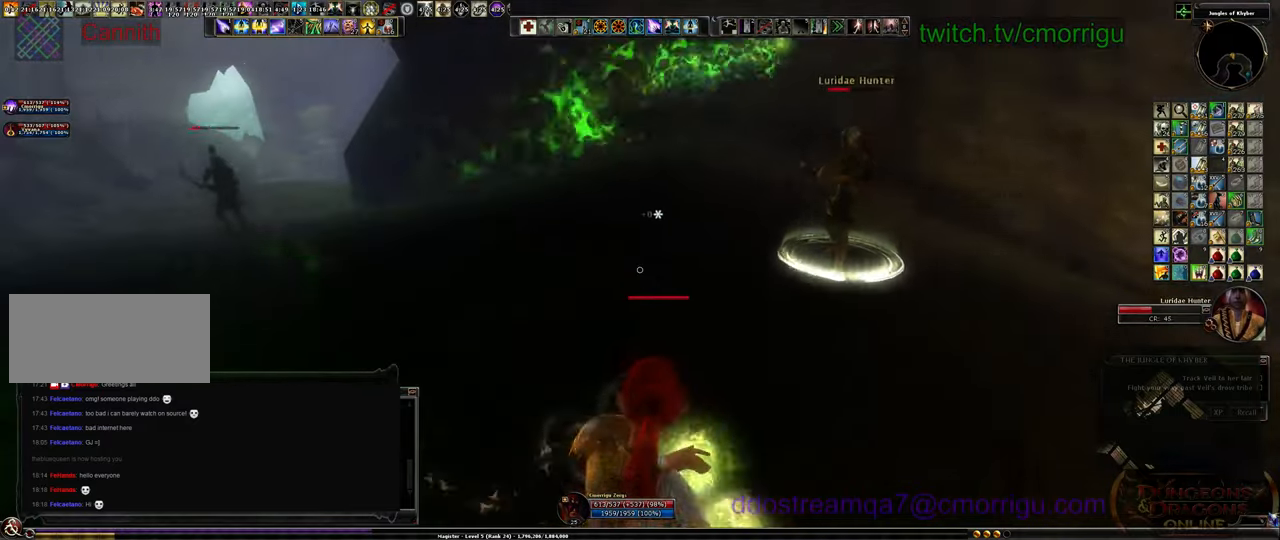
{"keys": ["a"], "events": [[67, "w", "up"]]}
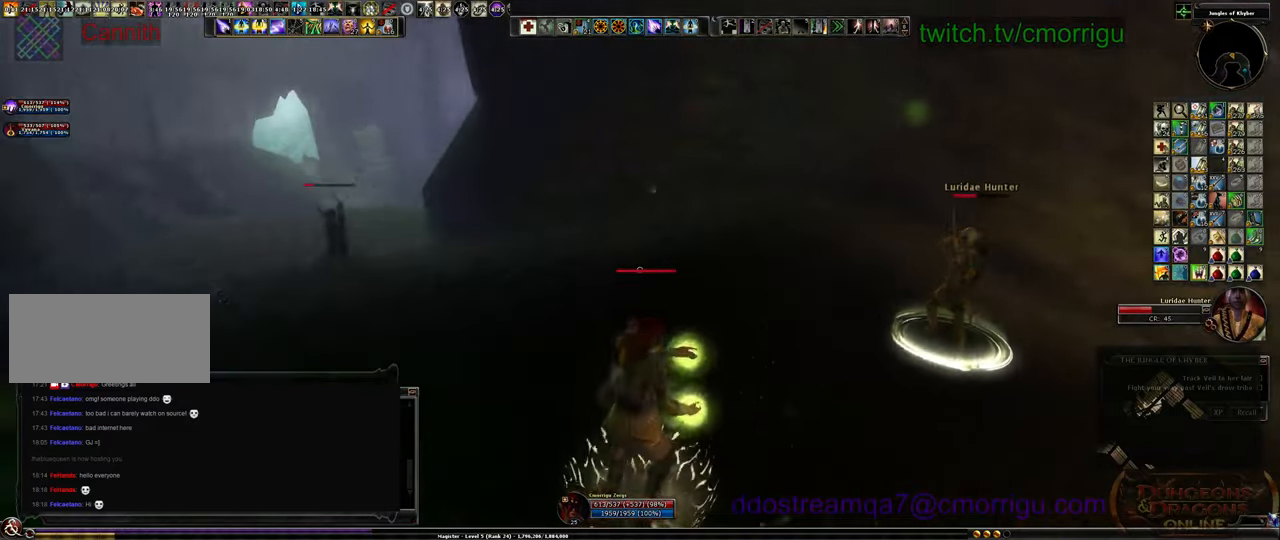
{"keys": ["a"], "events": []}
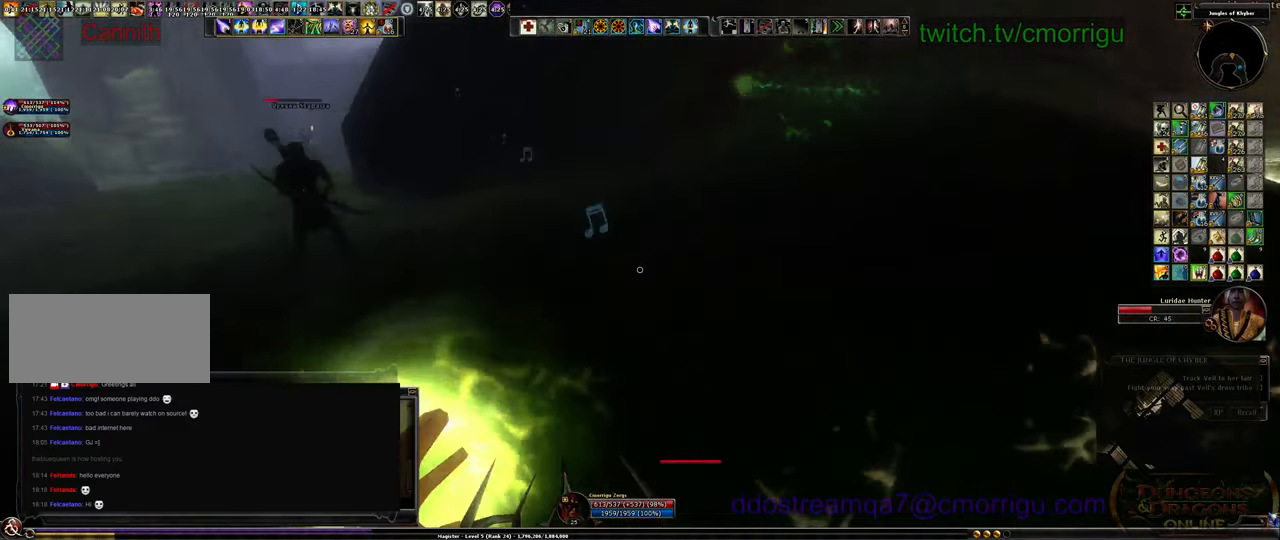
{"keys": ["a"], "events": [[100, "w", "down"], [500, "w", "up"]]}
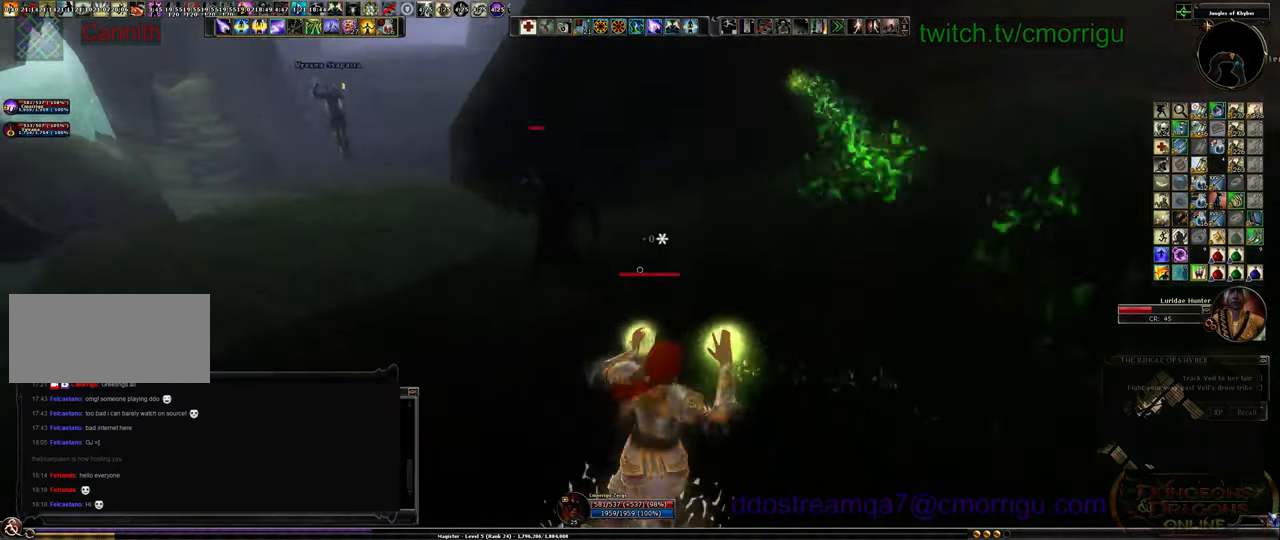
{"keys": ["a", "s"], "events": [[500, "s", "down"]]}
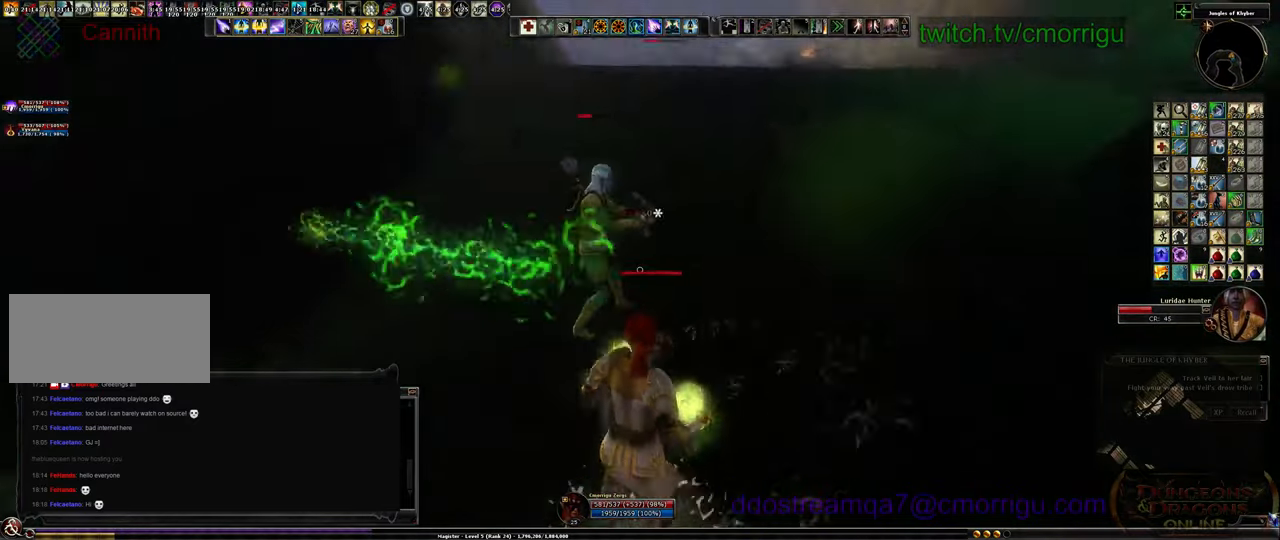
{"keys": ["s"], "events": [[200, "a", "up"]]}
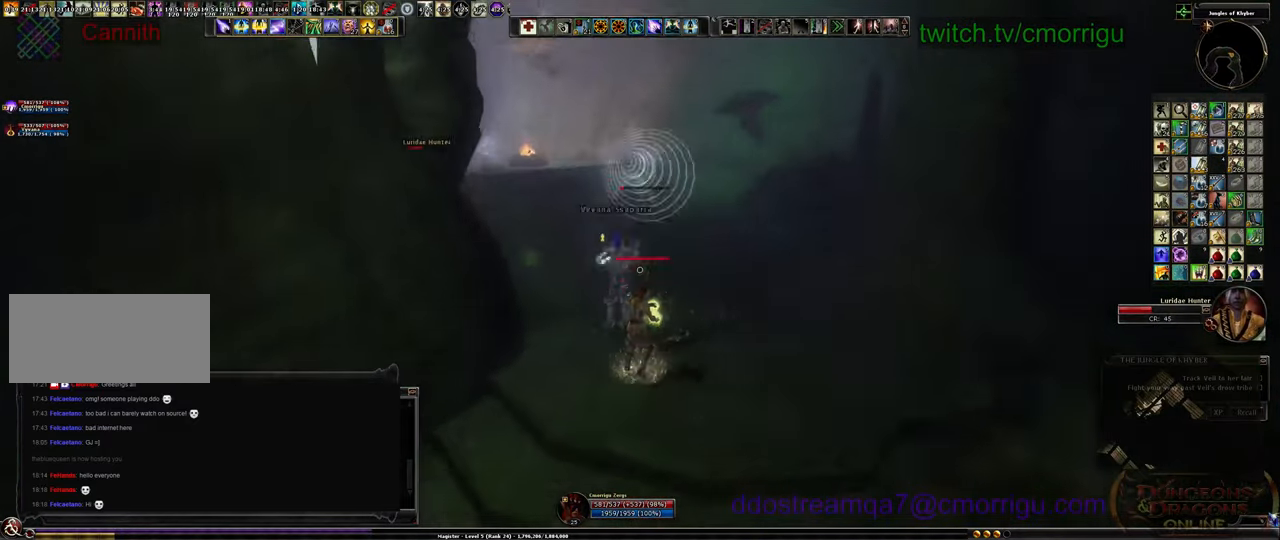
{"keys": ["s"], "events": [[167, "tab", "down"], [300, "tab", "up"]]}
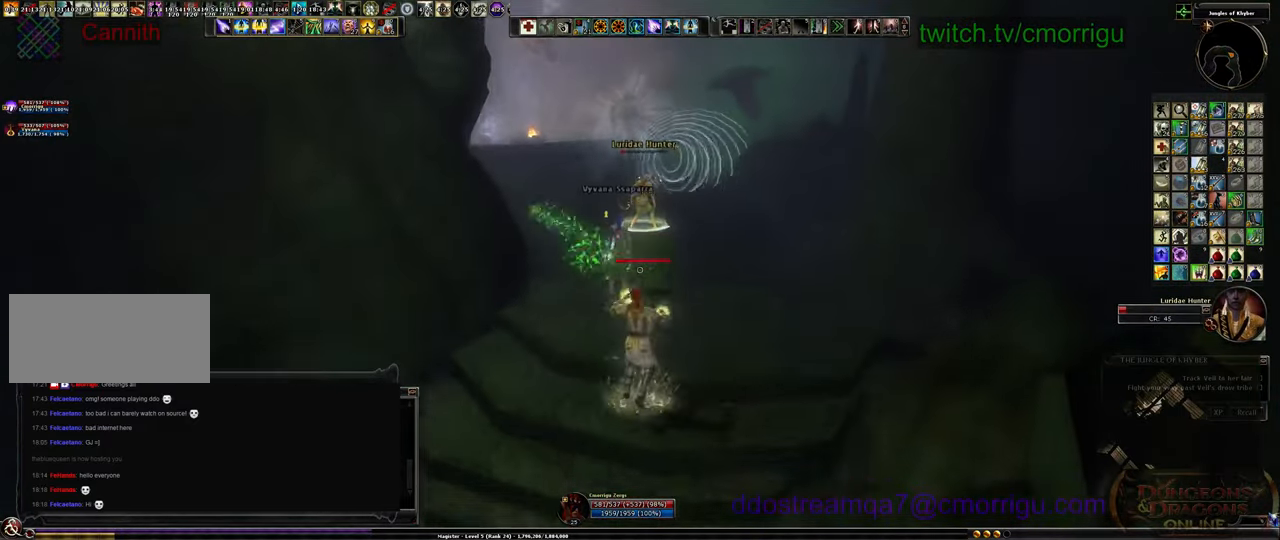
{"keys": ["a"], "events": [[367, "a", "down"], [367, "s", "up"]]}
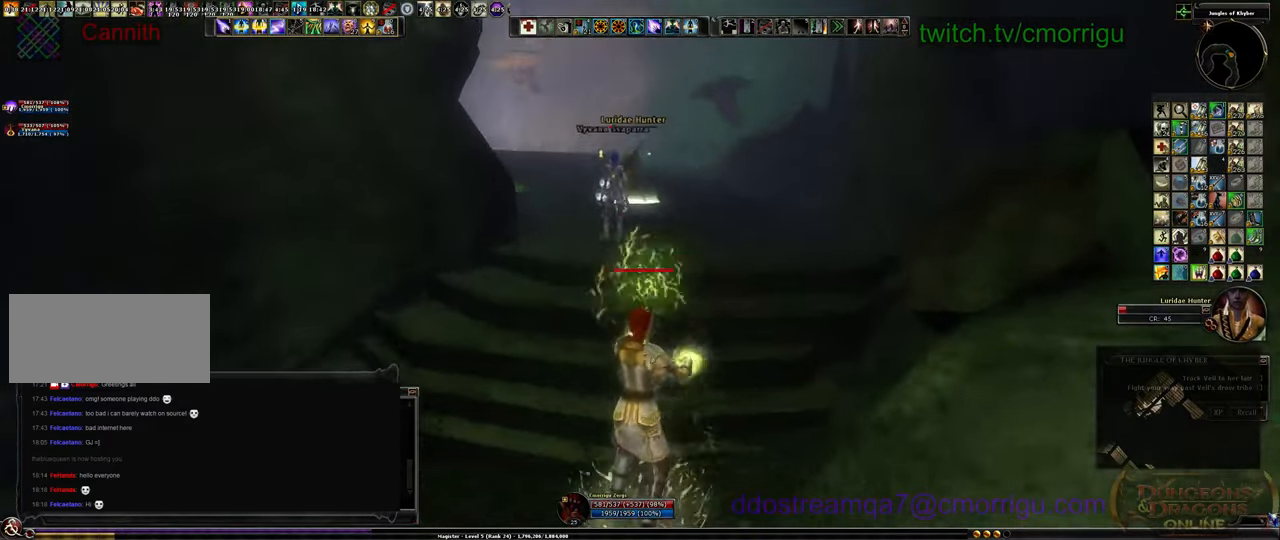
{"keys": ["space", "w"], "events": [[67, "w", "down"], [167, "a", "up"], [467, "space", "down"]]}
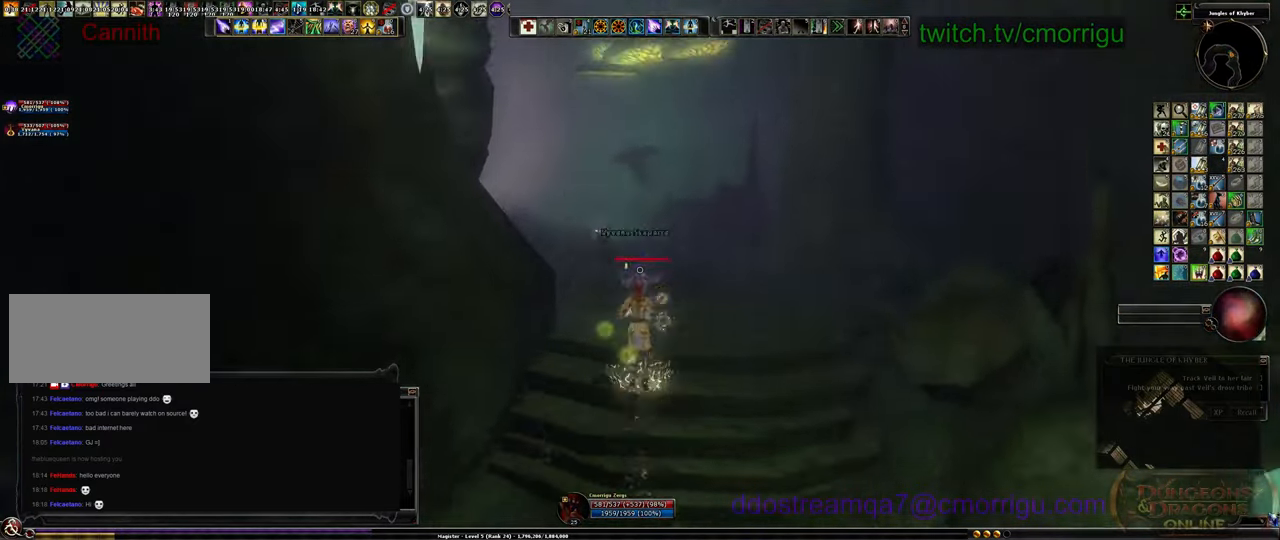
{"keys": [], "events": [[100, "space", "up"], [367, "w", "up"]]}
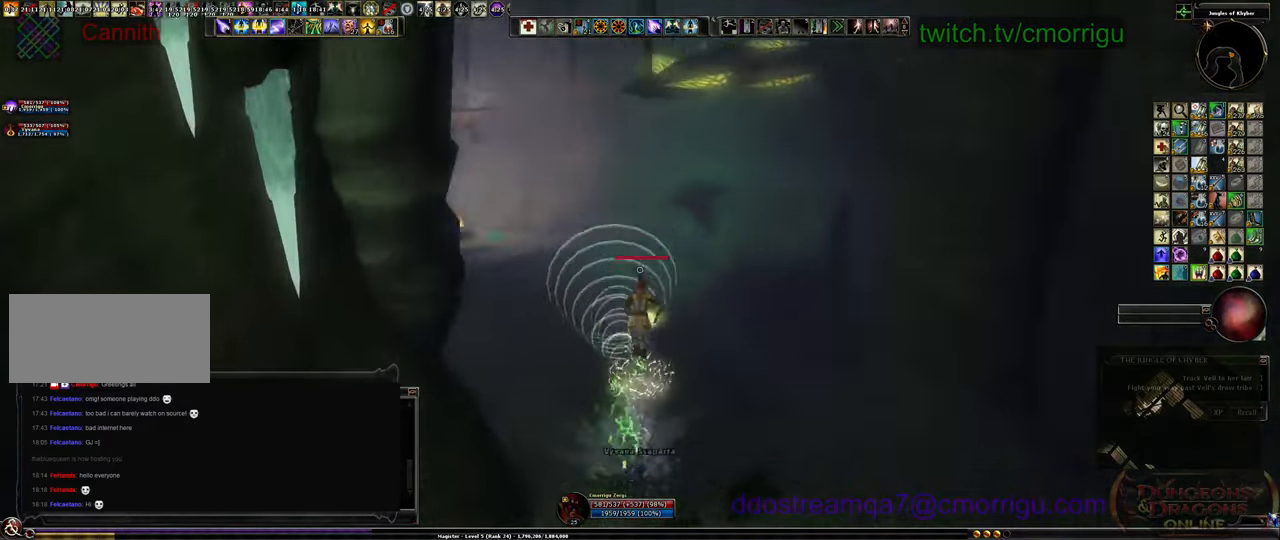
{"keys": ["d", "w"], "events": [[100, "w", "down"], [300, "d", "down"]]}
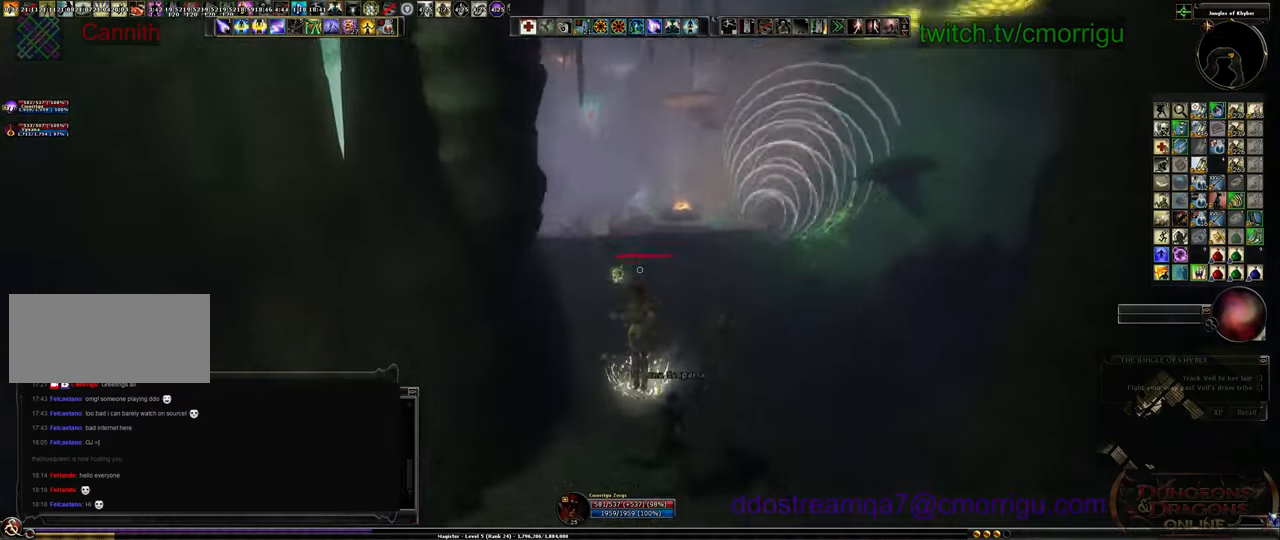
{"keys": ["w"], "events": [[167, "d", "up"]]}